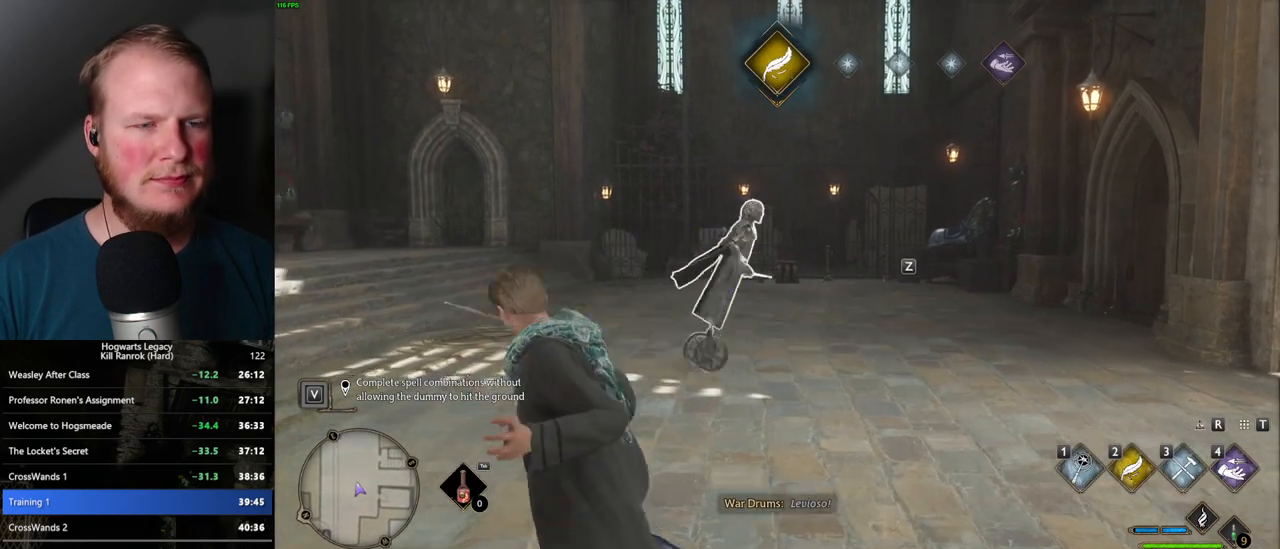
Gameplay with keyboard and mouse; each line is a JSON object with the keys and mouse buttons held at the frame after it. "events" lists presses ("down") and releases ("up") of ".", "/", "0", "1", "2", "3", "4", "5", "6", "7", "8", "9", "a", "alt_l", "alt_r", "b", "backslash", "backspace", "c", "caps_lock", "comma", "ctrl_l", "ctrl_r", "d", "e", "equals", "escape", "f", "f1", "f10", "f11", "f12", "f2", "f3", "f4", "f5", "f6", "f7", "f8", "f9", "g", "h", "i", "j", "k", "l", "lbracket", "m", "minus", "n", "o", "p", "q", "quote", "r", "rbracket", "return", "s", "semicolon", "shift_l", "shift_r", "space", "super_l", "super_r", "t", "tab", "tilde", "u", "v", "w", "x", "y", "z", "mouse_left", "mouse_wheel", "mouse_right", "mouse_mb4" and "mouse_mb5" between this image and that frame as [ms after this image, input, new state], when the widget could be followed in between. "mouse_left", "mouse_wheel", "mouse_right", "mouse_mb4", "mouse_mb5" = the "left", "wheel", "right", "mb4", "mb5" buttons of the "mouse" list. No other keys are recorded. "wheel" means that the mouse wheel is clicked or scrolled. Mouse movement is not recorded.
{"keys": [], "mouse": [], "events": [[17, "mouse_left", "down"], [134, "mouse_left", "up"], [400, "mouse_left", "down"], [500, "mouse_left", "up"]]}
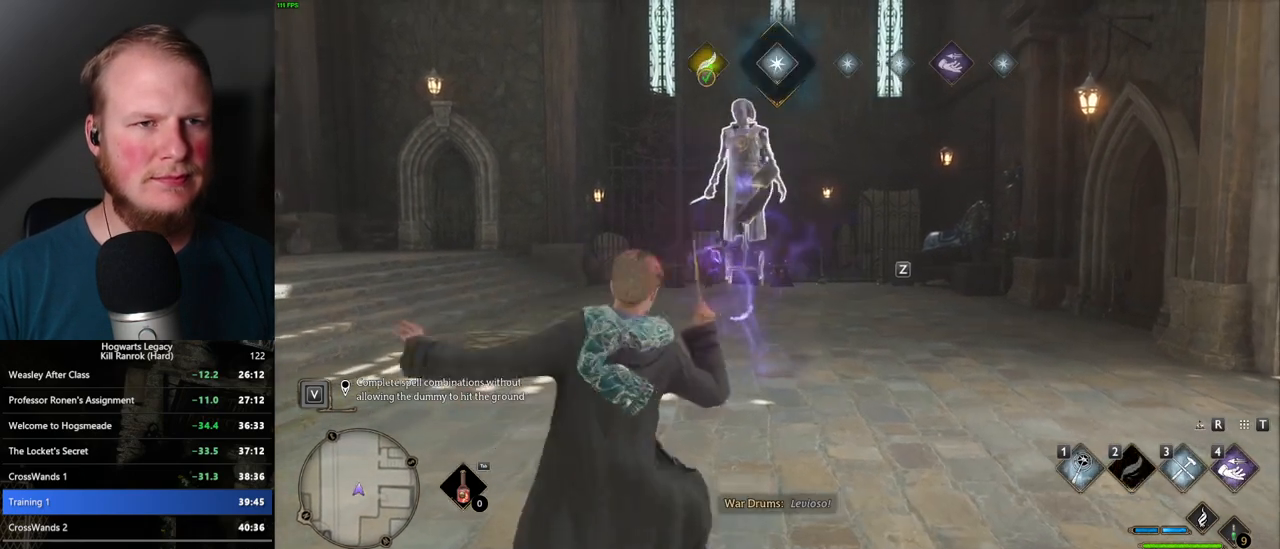
{"keys": [], "mouse": [], "events": [[117, "mouse_left", "down"], [217, "mouse_left", "up"]]}
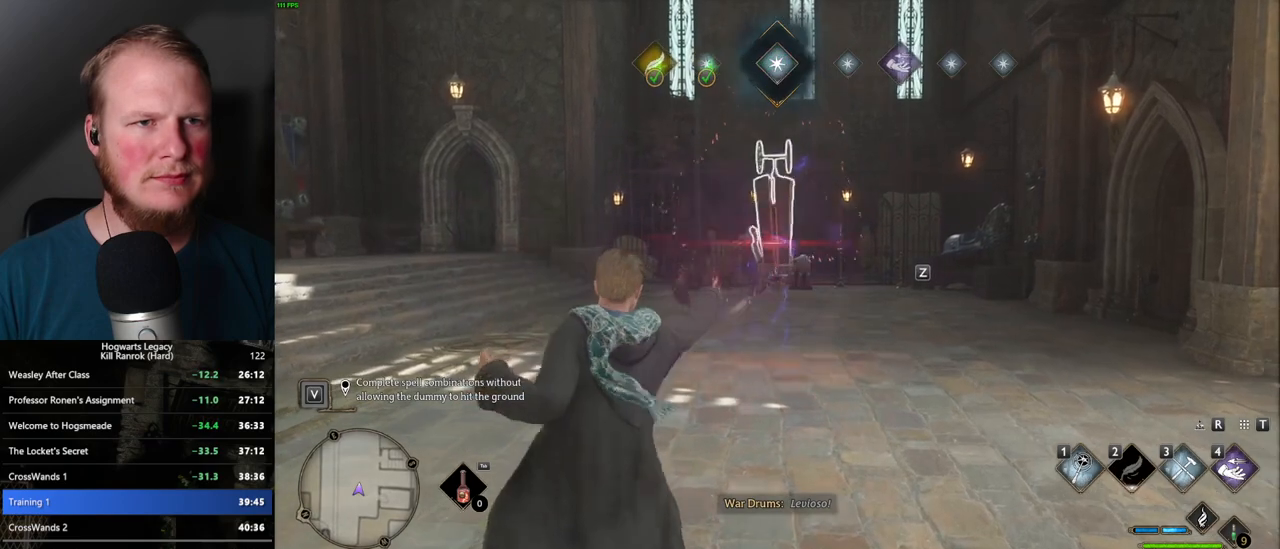
{"keys": [], "mouse": [], "events": []}
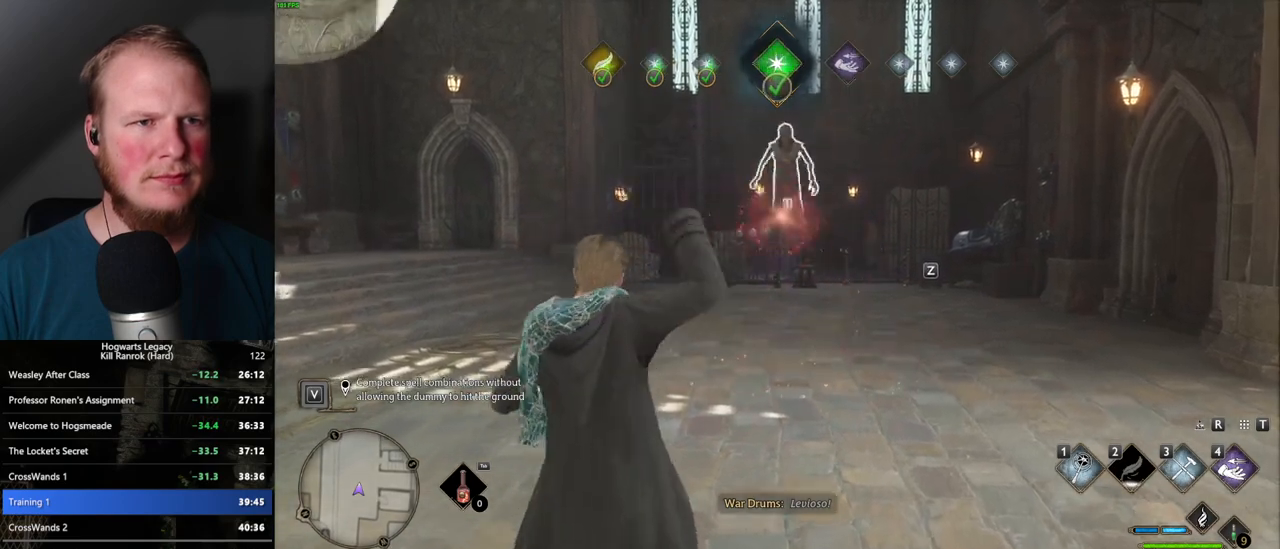
{"keys": [], "mouse": ["left"], "events": [[417, "mouse_left", "down"]]}
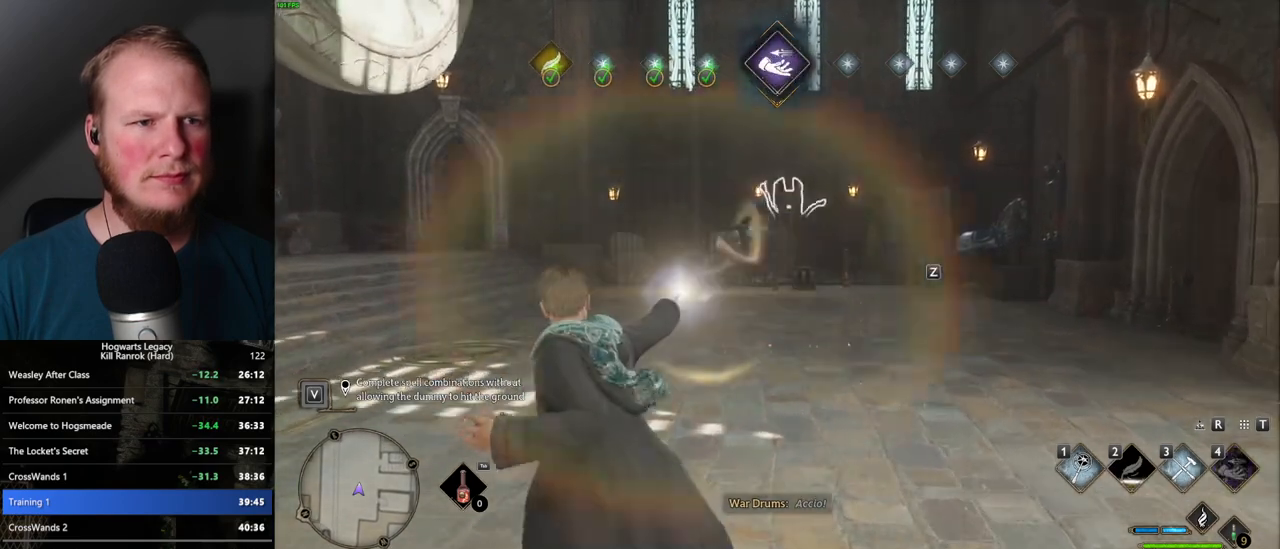
{"keys": [], "mouse": ["left"], "events": [[17, "mouse_left", "up"], [100, "mouse_left", "down"], [200, "mouse_left", "up"], [300, "mouse_left", "down"], [384, "mouse_left", "up"], [500, "mouse_left", "down"]]}
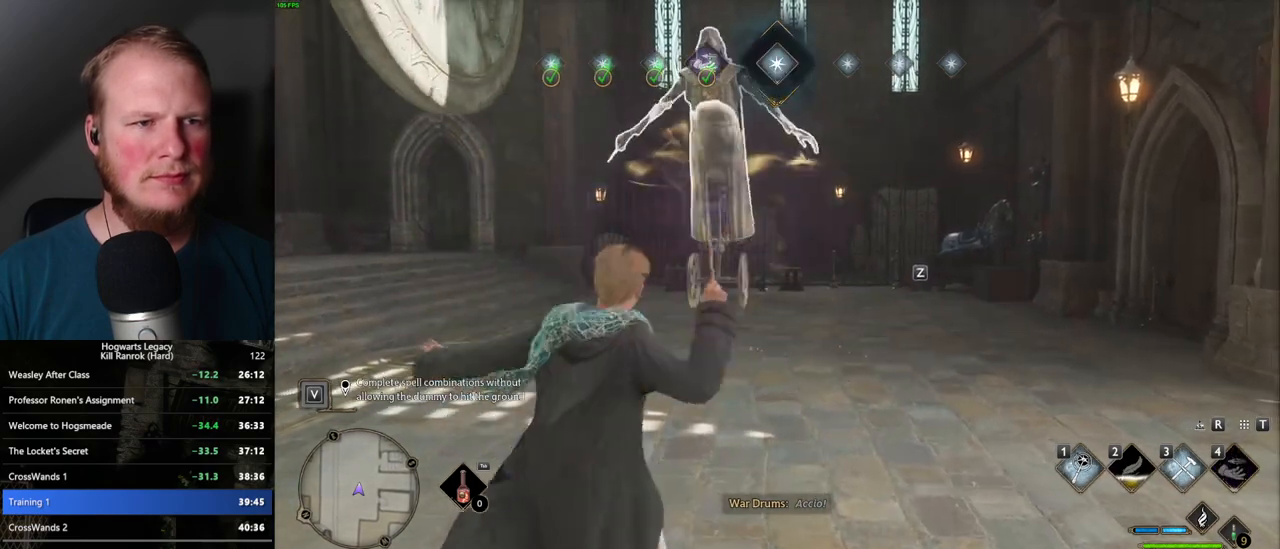
{"keys": [], "mouse": [], "events": [[67, "mouse_left", "up"], [184, "mouse_left", "down"], [267, "mouse_left", "up"], [367, "mouse_left", "down"], [450, "mouse_left", "up"]]}
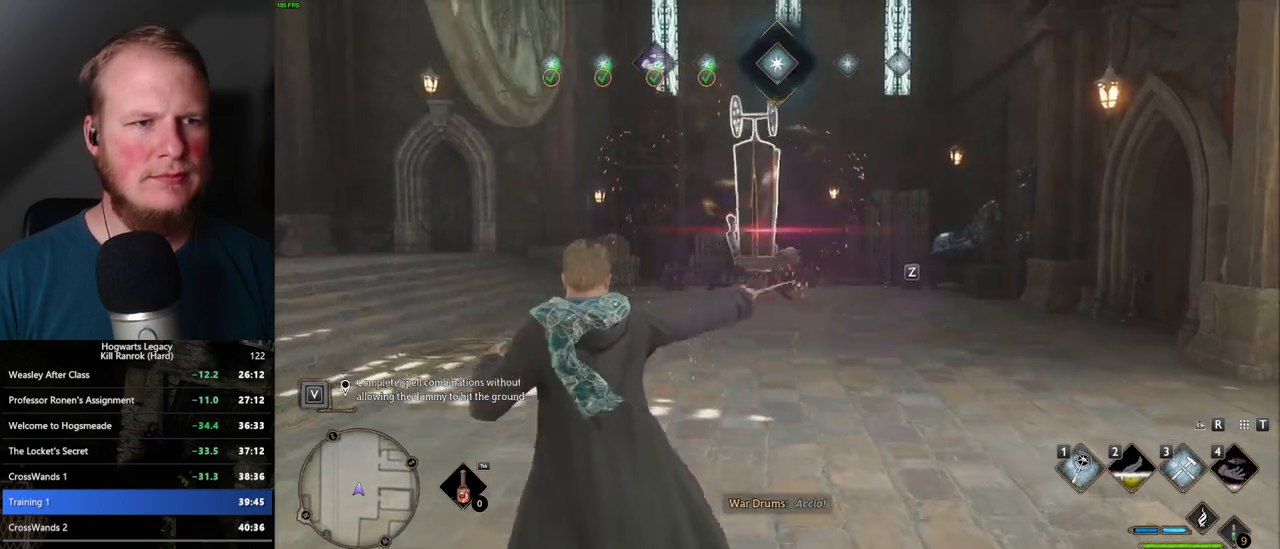
{"keys": [], "mouse": [], "events": [[67, "mouse_left", "down"], [134, "mouse_left", "up"], [250, "mouse_left", "down"], [317, "mouse_left", "up"], [434, "mouse_left", "down"], [500, "mouse_left", "up"]]}
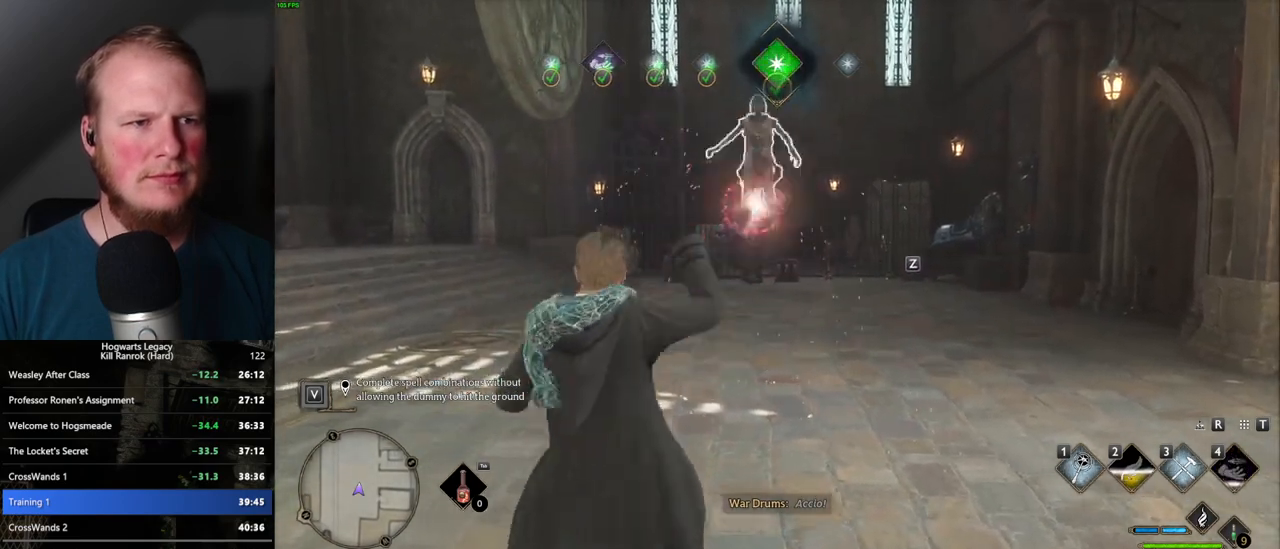
{"keys": [], "mouse": ["left"], "events": [[100, "mouse_left", "down"], [167, "mouse_left", "up"], [267, "mouse_left", "down"], [334, "mouse_left", "up"], [434, "mouse_left", "down"]]}
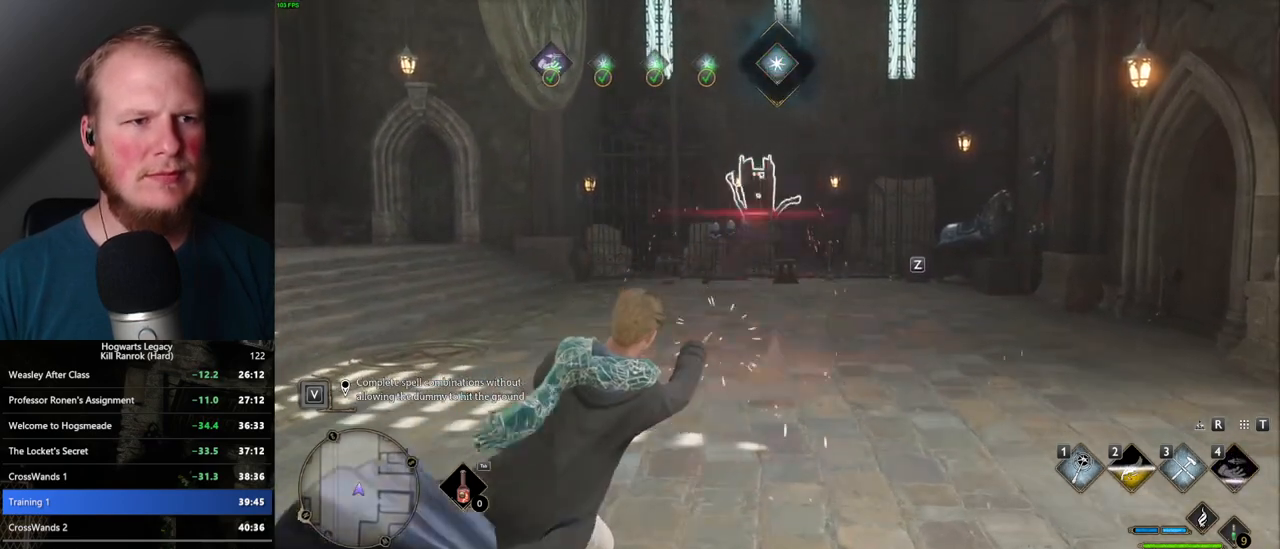
{"keys": [], "mouse": [], "events": [[34, "mouse_left", "up"]]}
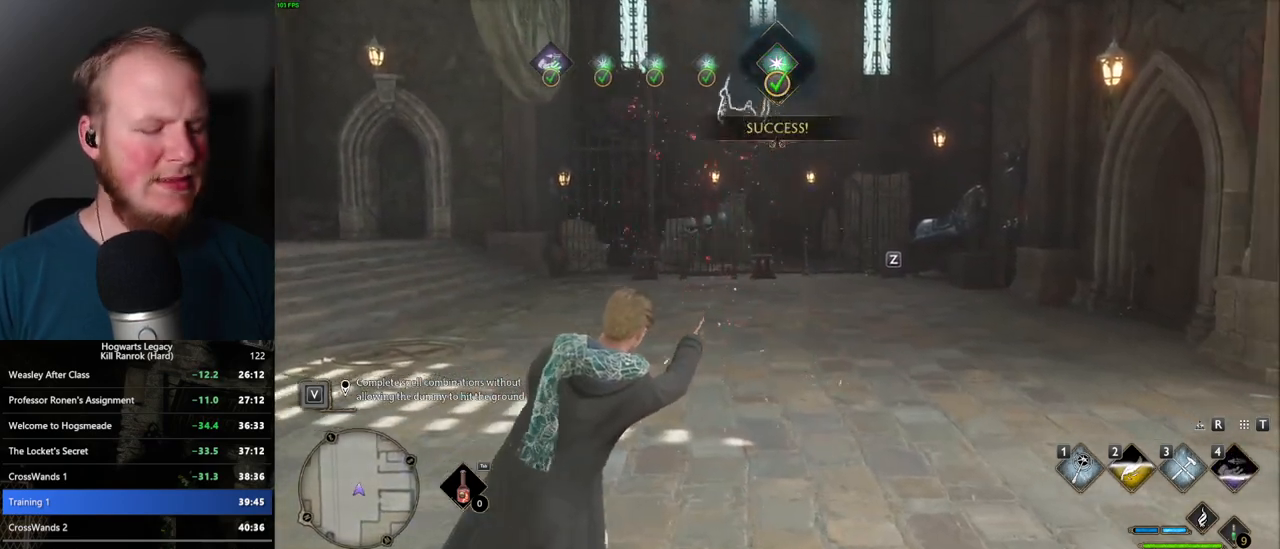
{"keys": [], "mouse": [], "events": []}
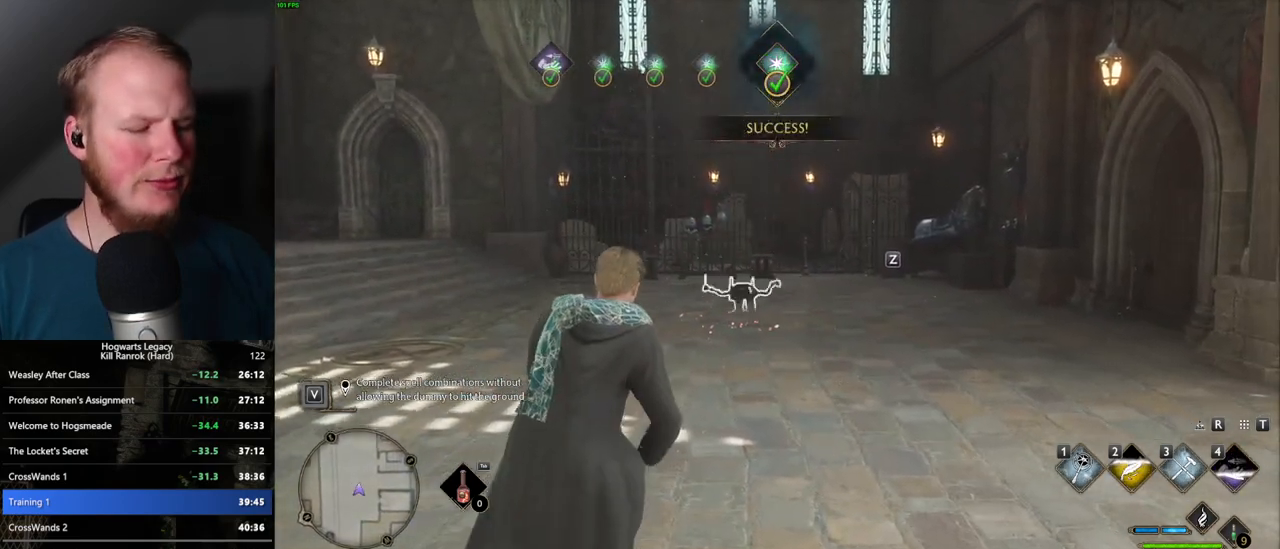
{"keys": [], "mouse": [], "events": []}
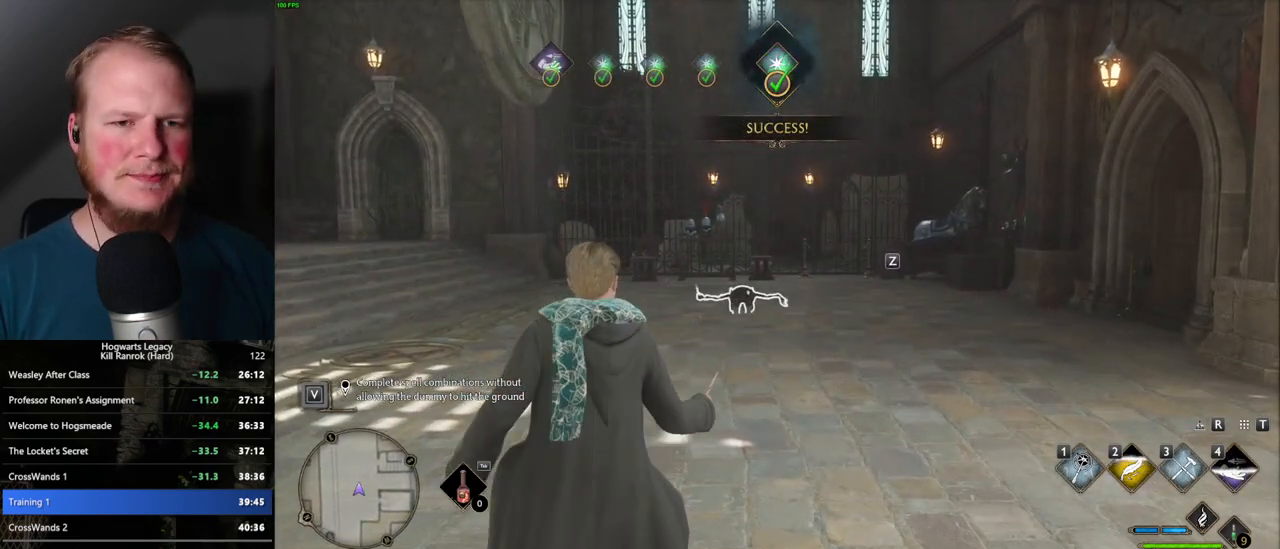
{"keys": [], "mouse": [], "events": []}
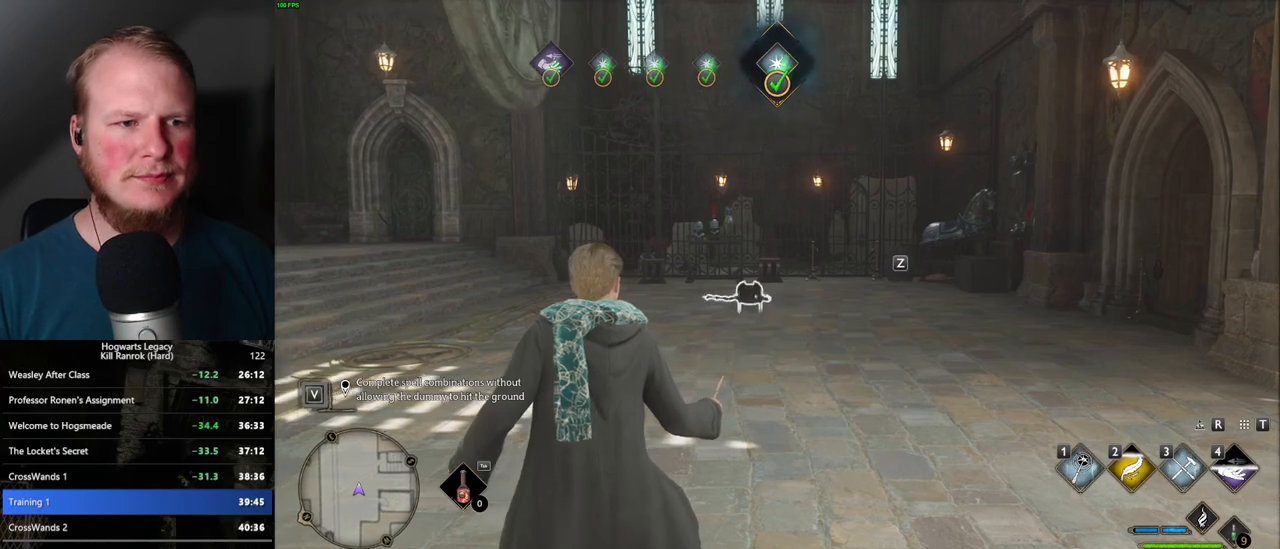
{"keys": [], "mouse": [], "events": []}
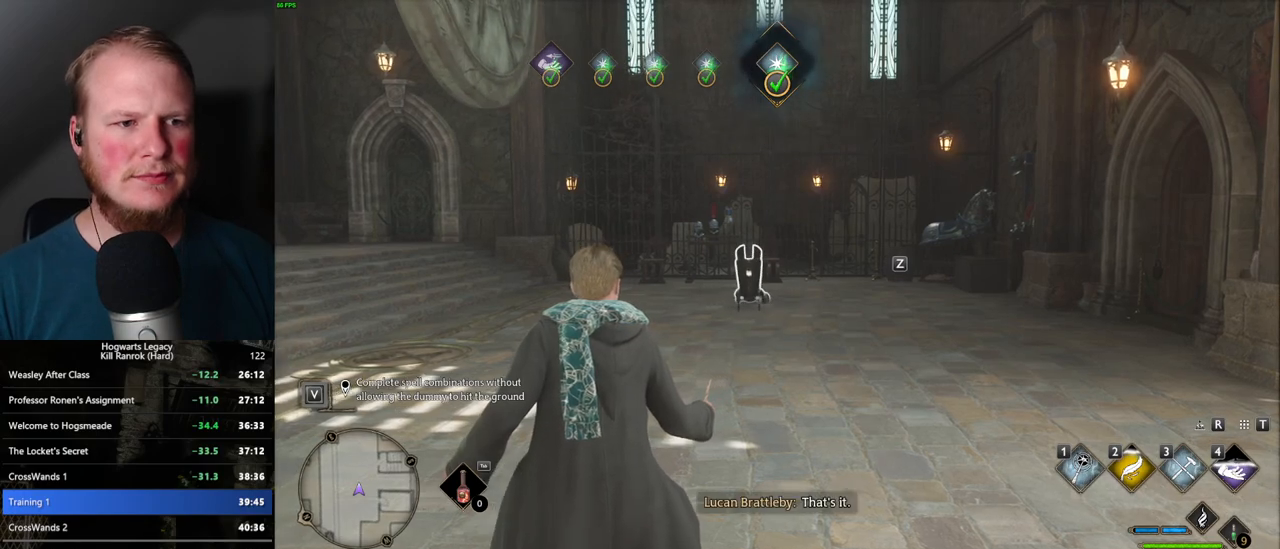
{"keys": [], "mouse": [], "events": []}
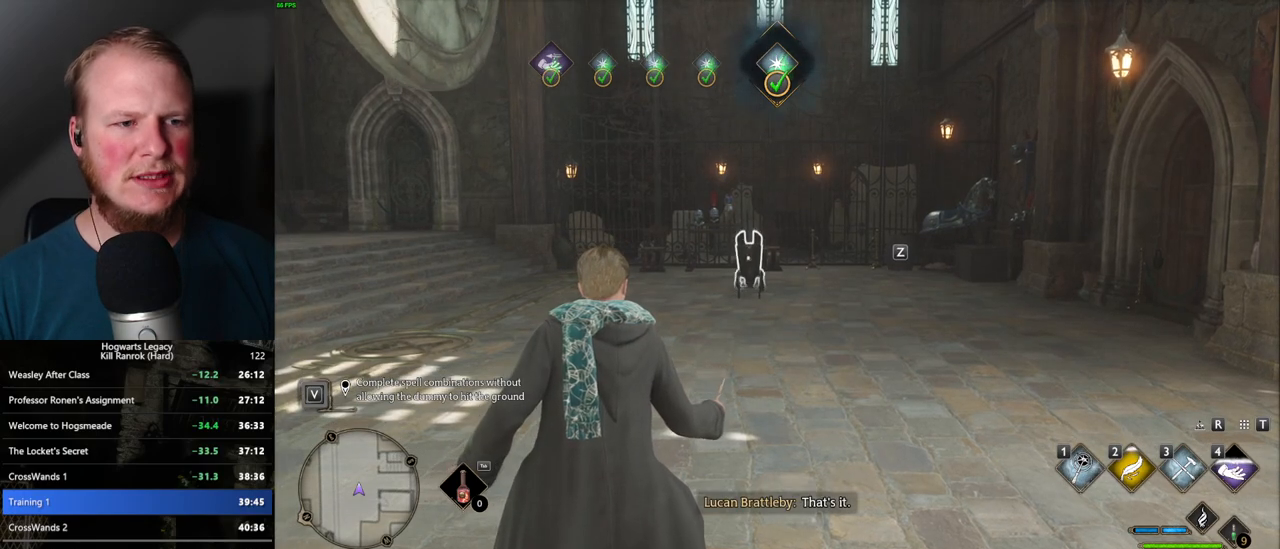
{"keys": [], "mouse": [], "events": []}
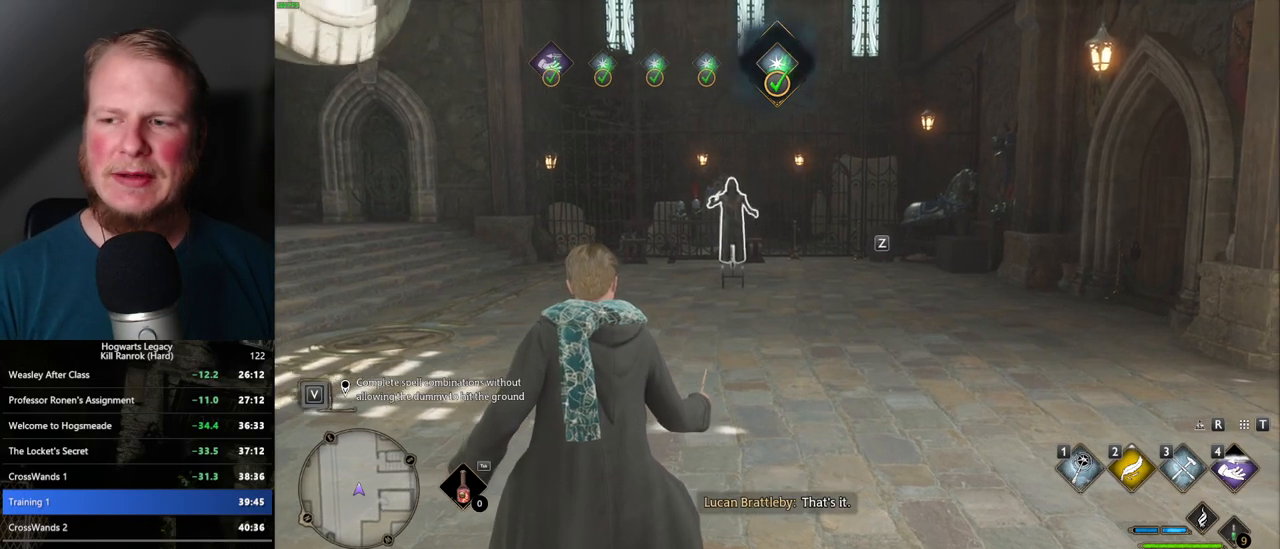
{"keys": [], "mouse": [], "events": []}
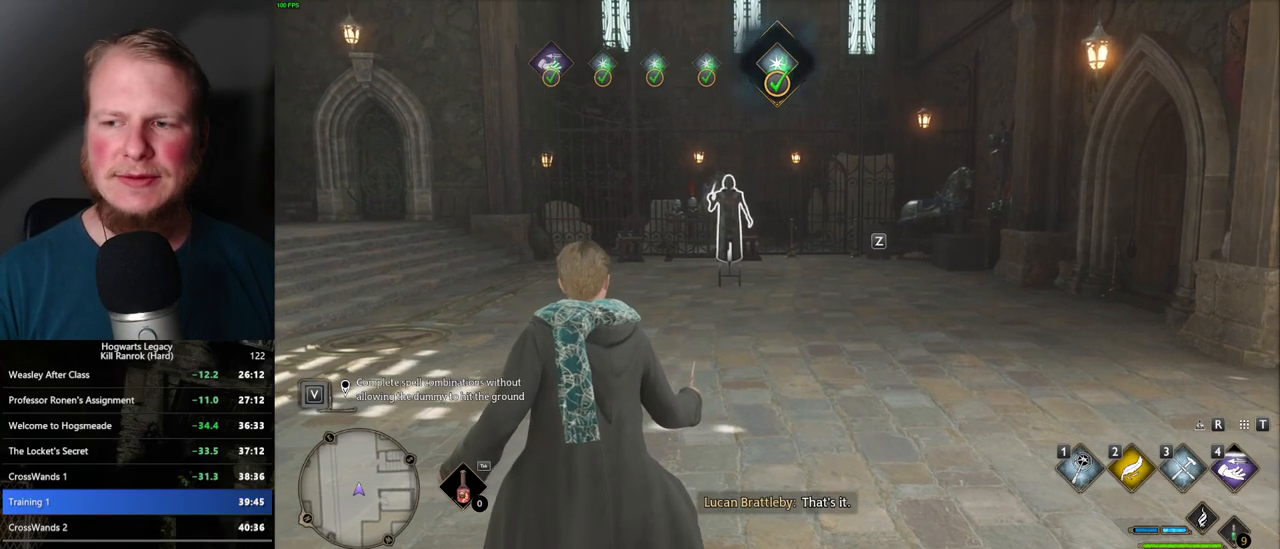
{"keys": [], "mouse": [], "events": []}
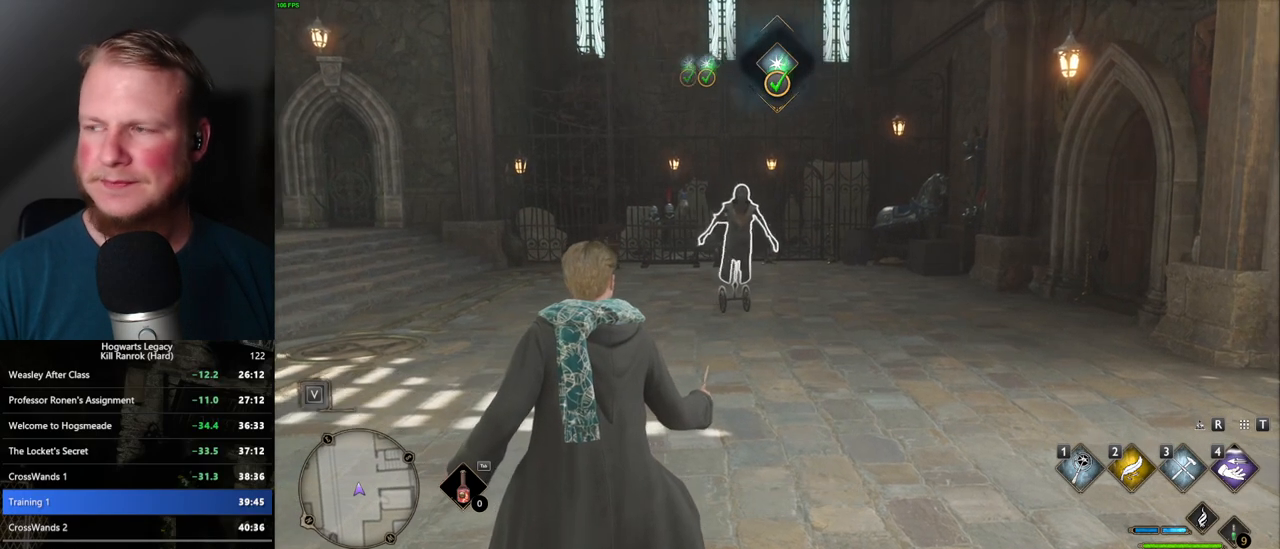
{"keys": [], "mouse": [], "events": []}
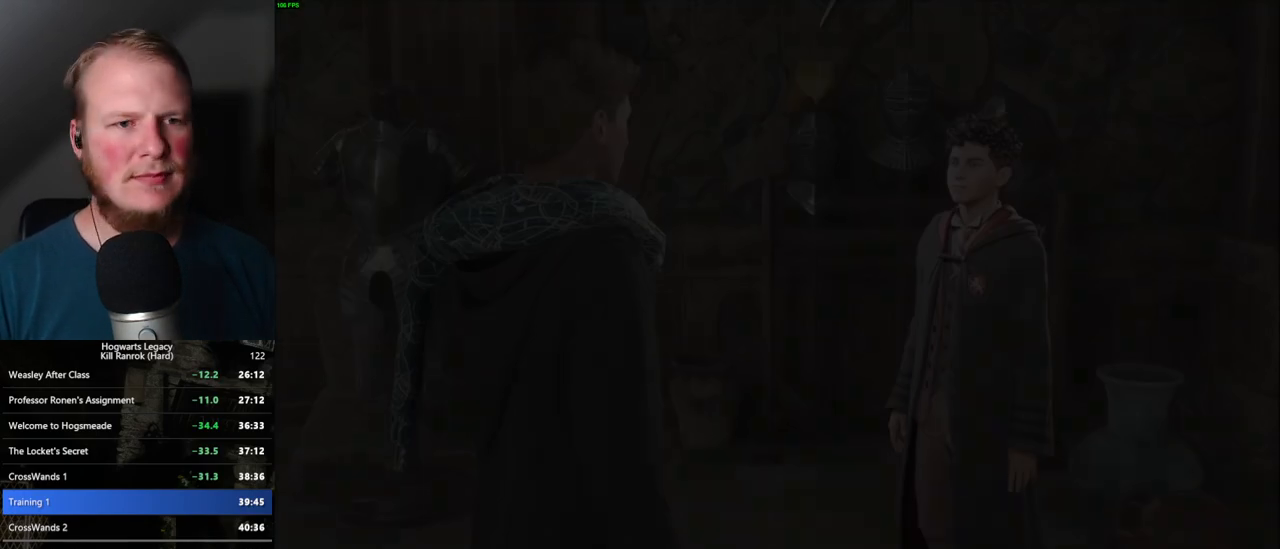
{"keys": [], "mouse": [], "events": [[184, "mouse_wheel", "down"], [234, "mouse_wheel", "up"], [234, "q", "down"], [234, "space", "down"], [250, "mouse_wheel", "down"], [267, "mouse_wheel", "up"], [284, "mouse_wheel", "down"], [284, "q", "up"], [284, "space", "up"], [300, "mouse_wheel", "up"], [317, "mouse_wheel", "down"], [334, "mouse_wheel", "up"], [350, "q", "down"], [384, "space", "down"], [417, "space", "up"], [434, "q", "up"]]}
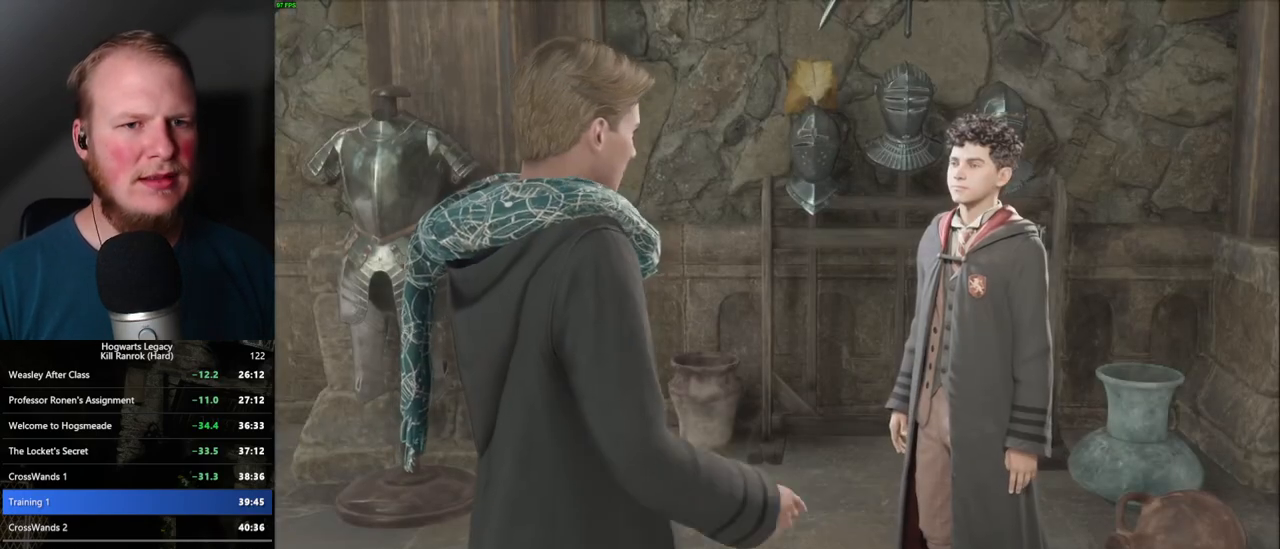
{"keys": ["q", "space"], "mouse": ["wheel"], "events": [[17, "q", "down"], [17, "space", "down"], [67, "mouse_wheel", "down"], [84, "mouse_wheel", "up"], [84, "q", "up"], [84, "space", "up"], [100, "mouse_wheel", "down"], [117, "mouse_wheel", "up"], [134, "mouse_wheel", "down"], [167, "mouse_wheel", "up"], [167, "q", "down"], [200, "space", "down"], [234, "q", "up"], [234, "space", "up"], [317, "q", "down"], [334, "space", "down"], [384, "q", "up"], [400, "space", "up"], [467, "q", "down"], [484, "space", "down"], [500, "mouse_wheel", "down"]]}
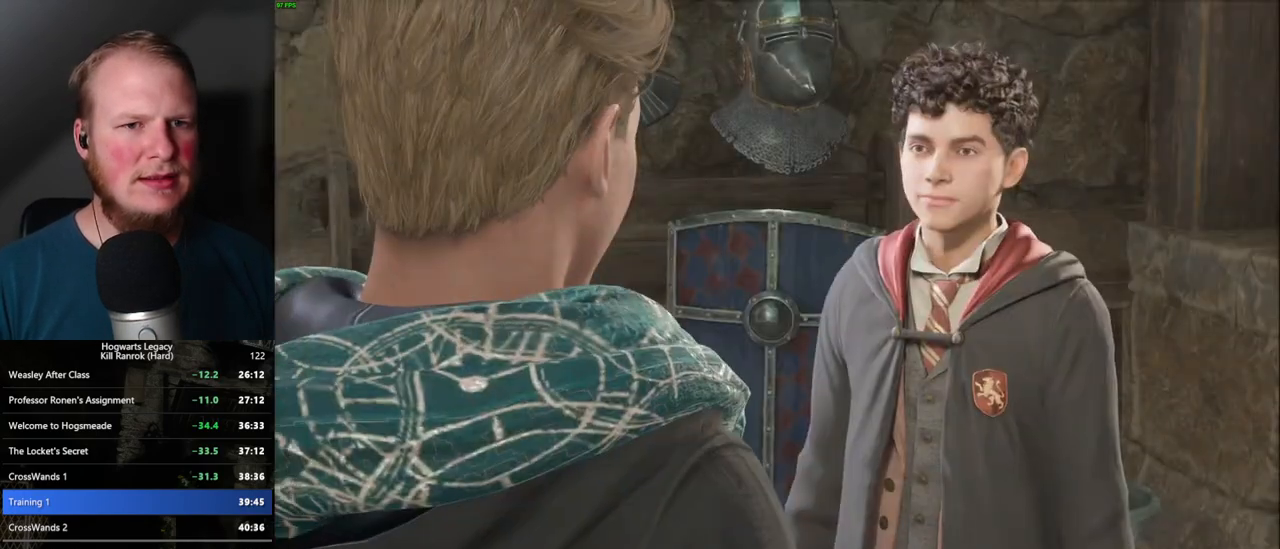
{"keys": [], "mouse": [], "events": [[17, "mouse_wheel", "up"], [34, "mouse_wheel", "down"], [50, "q", "up"], [50, "space", "up"], [150, "mouse_wheel", "up"], [150, "q", "down"], [150, "space", "down"], [184, "space", "up"], [200, "q", "up"], [284, "q", "down"], [300, "space", "down"], [334, "q", "up"], [350, "space", "up"], [400, "mouse_wheel", "down"], [434, "q", "down"], [450, "mouse_wheel", "up"], [450, "space", "down"], [484, "mouse_wheel", "down"], [500, "mouse_wheel", "up"], [500, "q", "up"], [500, "space", "up"]]}
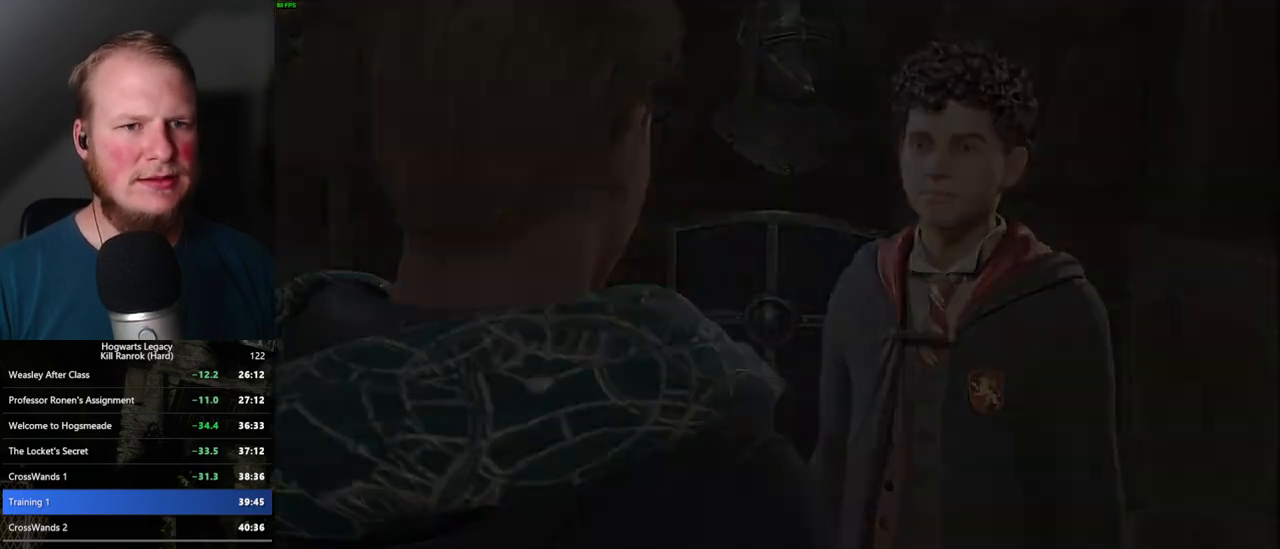
{"keys": [], "mouse": [], "events": [[17, "mouse_wheel", "down"], [84, "mouse_wheel", "up"], [84, "q", "down"], [117, "space", "down"], [134, "q", "up"], [134, "space", "up"]]}
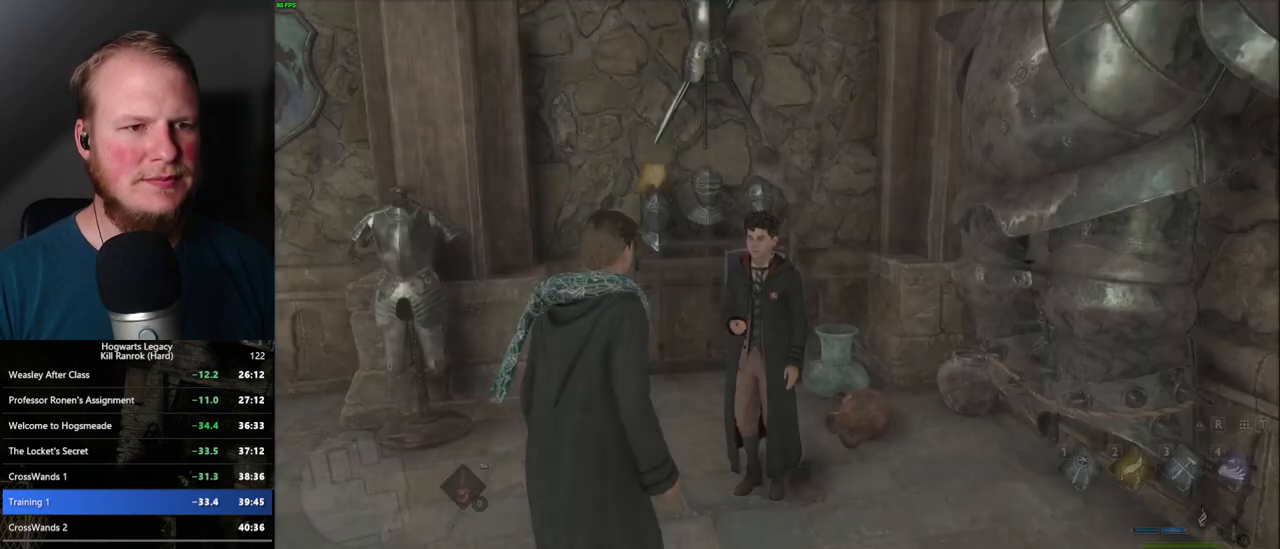
{"keys": [], "mouse": [], "events": []}
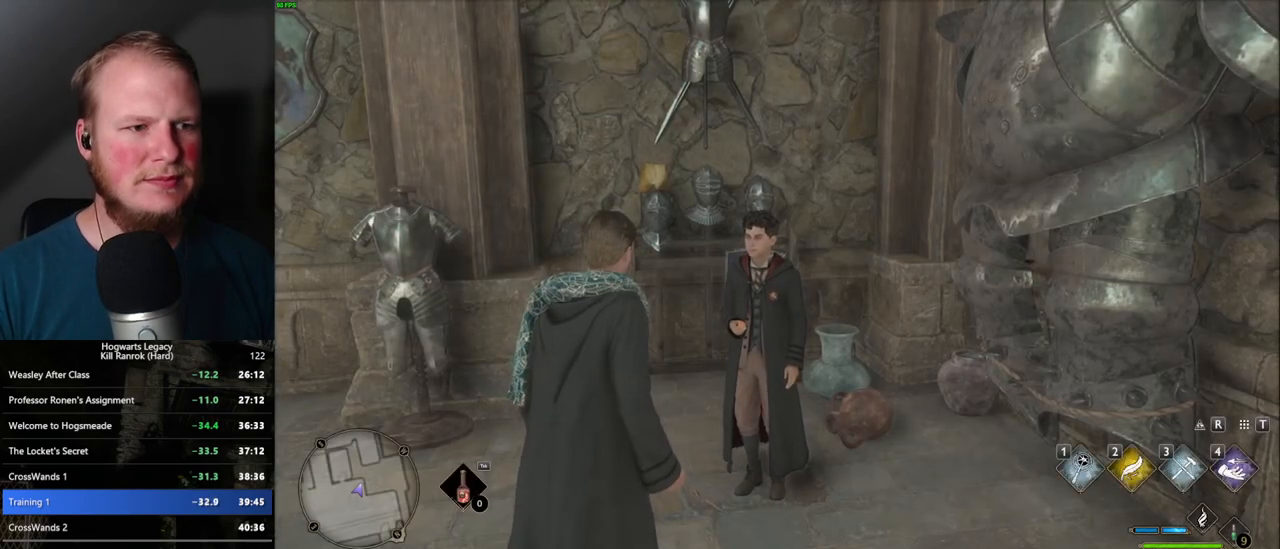
{"keys": [], "mouse": [], "events": []}
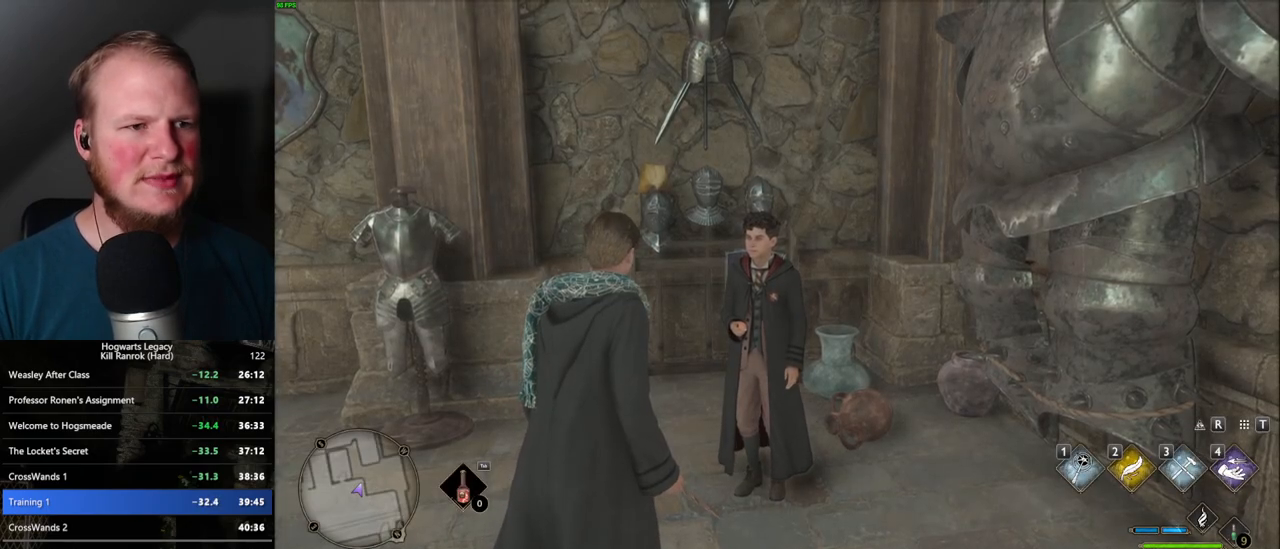
{"keys": [], "mouse": [], "events": [[384, "f", "down"], [434, "f", "up"]]}
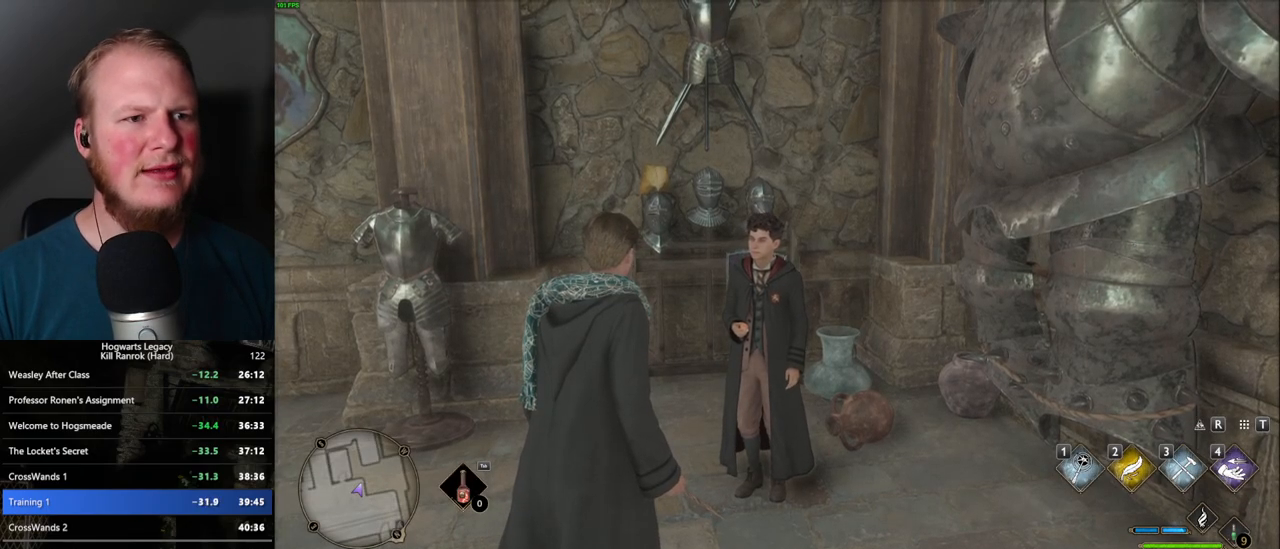
{"keys": [], "mouse": [], "events": [[17, "f", "down"], [84, "f", "up"], [167, "f", "down"], [217, "f", "up"], [300, "f", "down"], [350, "f", "up"], [450, "f", "down"], [500, "f", "up"]]}
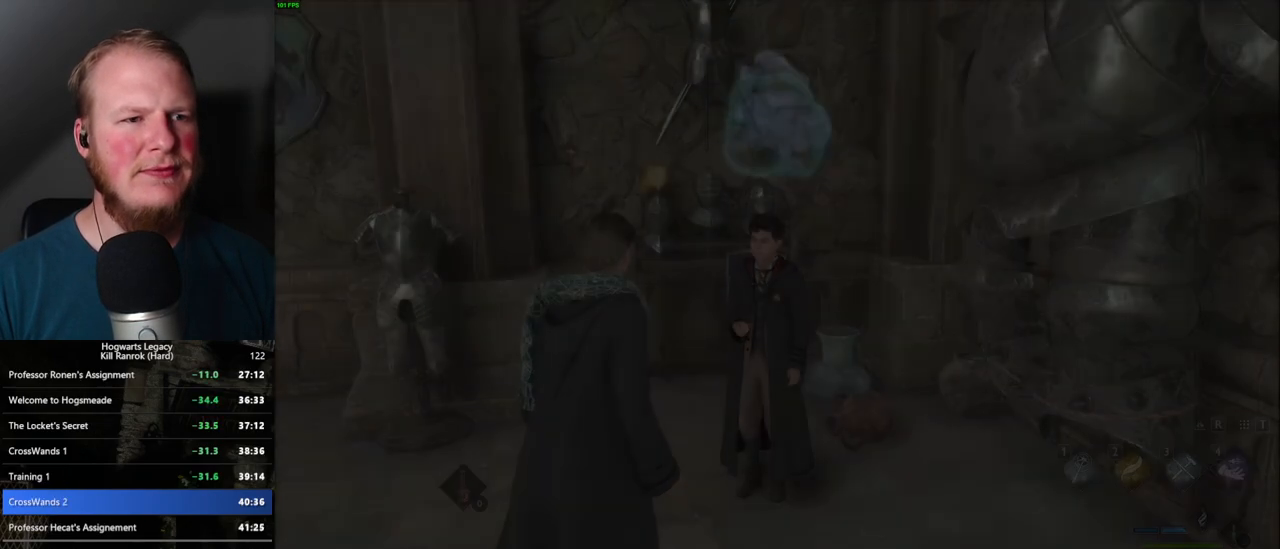
{"keys": ["q", "space"], "mouse": ["wheel"], "events": [[84, "f", "down"], [150, "f", "up"], [334, "mouse_wheel", "down"], [434, "mouse_wheel", "up"], [434, "space", "down"], [450, "q", "down"], [467, "mouse_wheel", "down"]]}
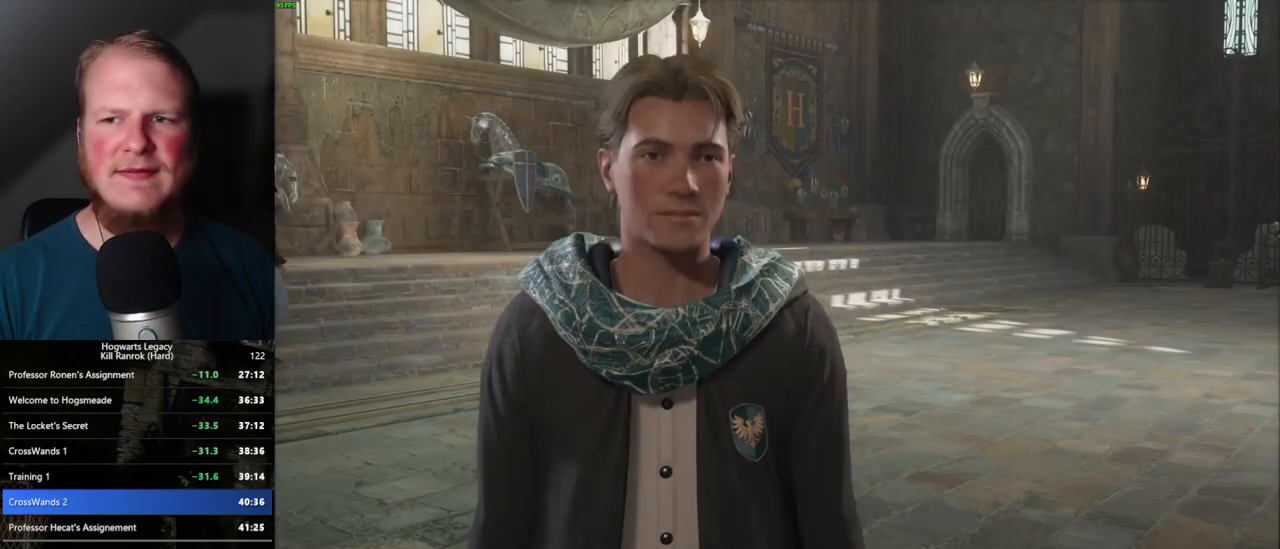
{"keys": [], "mouse": [], "events": [[17, "mouse_wheel", "up"], [17, "q", "up"], [17, "space", "up"], [100, "q", "down"], [100, "space", "down"], [167, "q", "up"], [184, "space", "up"], [267, "mouse_wheel", "down"], [267, "q", "down"], [267, "space", "down"], [284, "mouse_wheel", "up"], [300, "q", "up"], [317, "space", "up"], [334, "mouse_wheel", "down"], [350, "mouse_wheel", "up"], [367, "mouse_wheel", "down"], [417, "mouse_wheel", "up"], [417, "q", "down"], [417, "space", "down"], [434, "mouse_wheel", "down"], [467, "mouse_wheel", "up"], [467, "q", "up"], [484, "space", "up"]]}
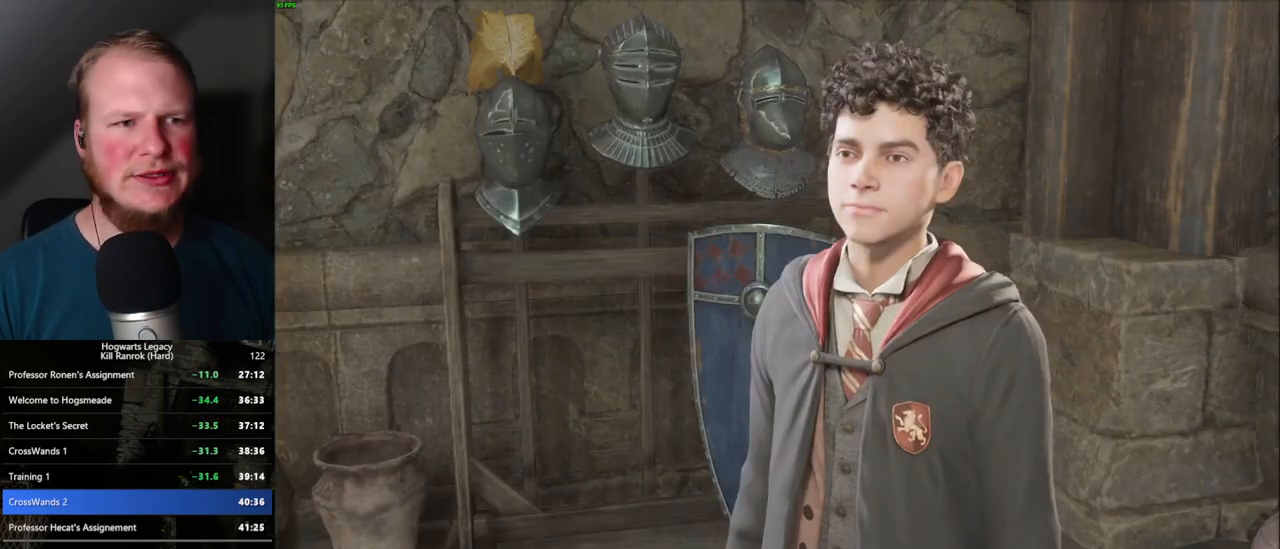
{"keys": [], "mouse": [], "events": [[67, "q", "down"], [67, "space", "down"], [134, "q", "up"], [134, "space", "up"], [200, "mouse_wheel", "down"], [217, "mouse_wheel", "up"], [217, "q", "down"], [217, "space", "down"], [284, "q", "up"], [300, "space", "up"], [334, "mouse_wheel", "down"], [350, "mouse_wheel", "up"], [350, "space", "down"], [367, "q", "down"], [434, "q", "up"], [450, "space", "up"]]}